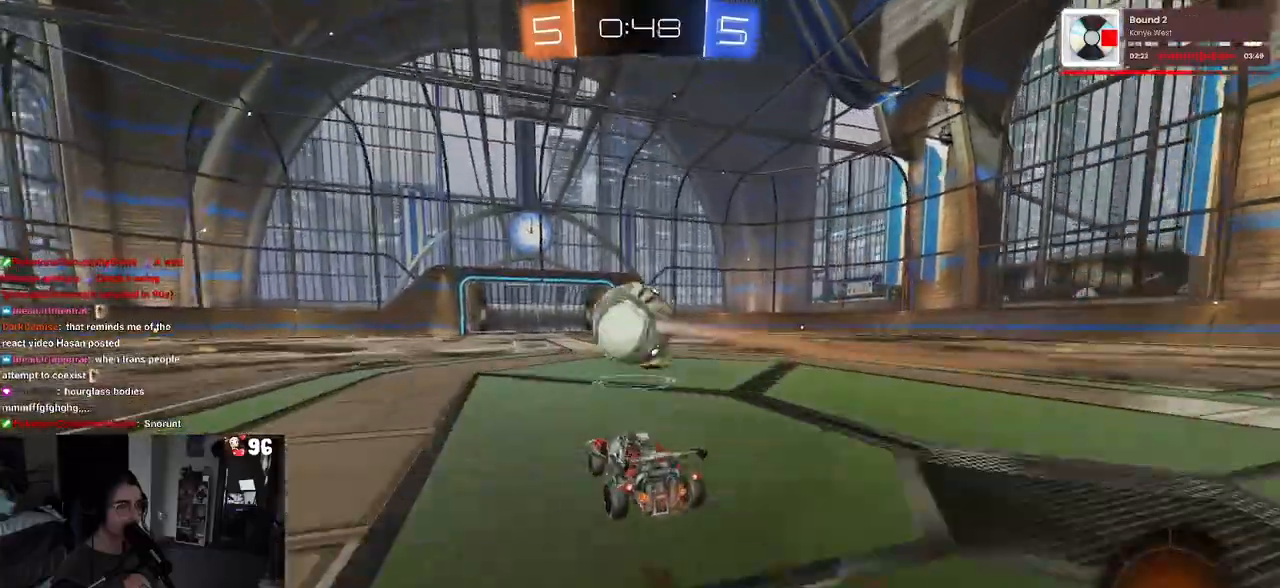
Gameplay with a controller (PlayStation layout); each line is a JSON object with the inputs held at the frame after it. "events" lists button and stick changes between this image and that frame as [ms after this image, input, new state], when the widget could be followed in between.
{"buttons": ["R2"], "left_stick": "left", "right_stick": "center", "events": [[17, "R1", "down"], [83, "left_stick", "left"], [167, "left_stick", "center"], [233, "R1", "up"], [467, "left_stick", "left"]]}
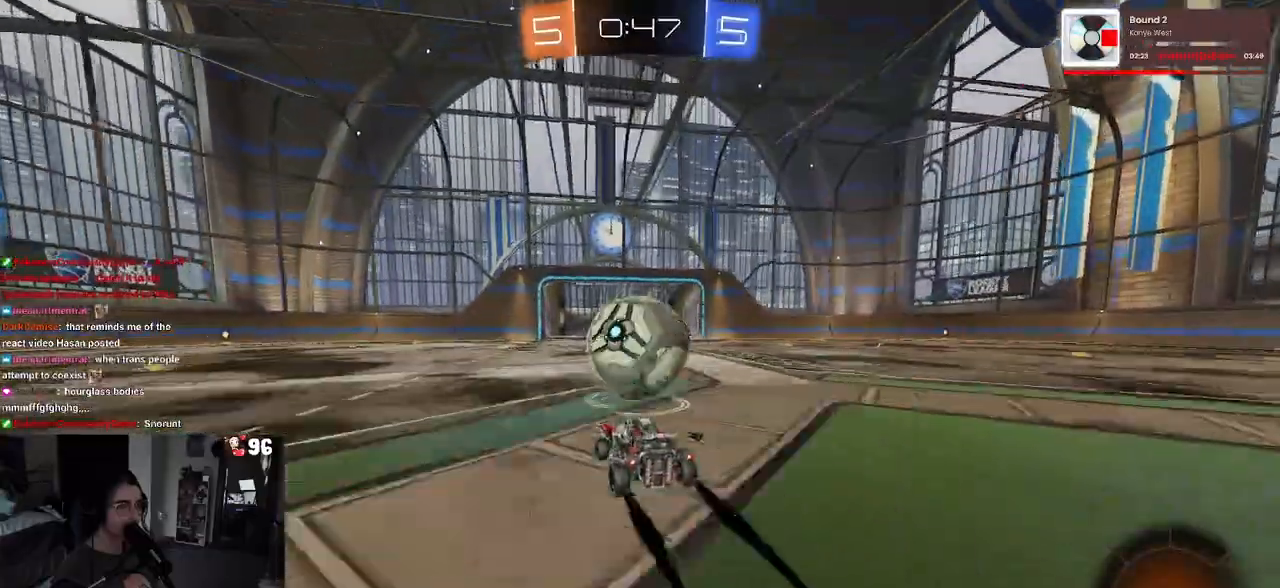
{"buttons": [], "left_stick": "center", "right_stick": "center", "events": [[133, "left_stick", "right"], [450, "R2", "up"], [483, "left_stick", "center"]]}
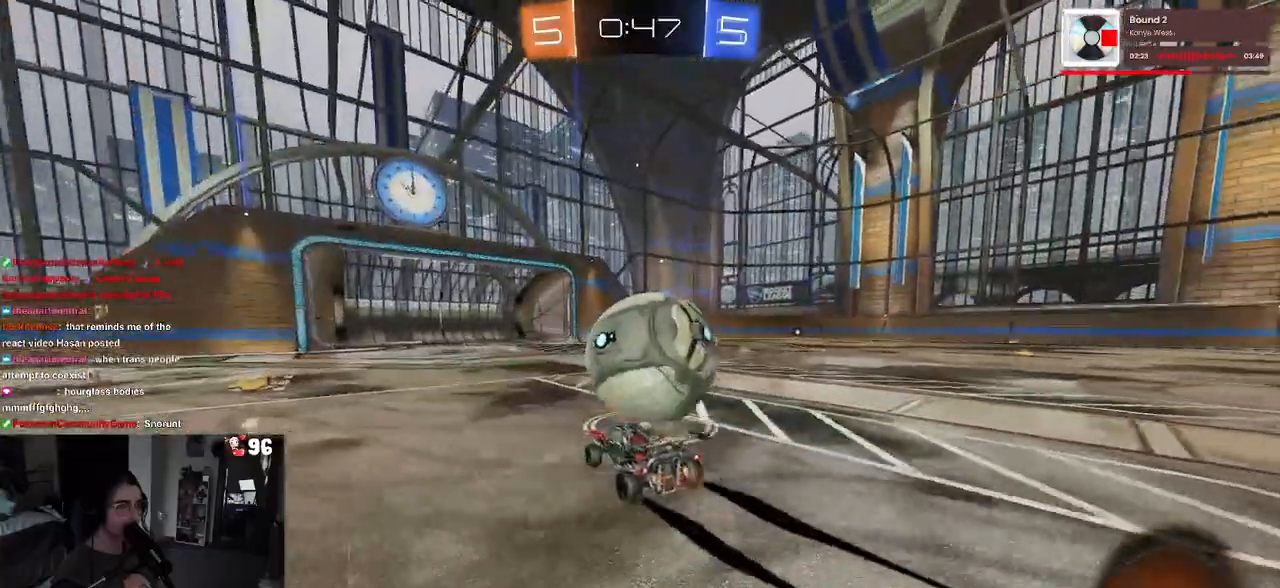
{"buttons": ["R2"], "left_stick": "left", "right_stick": "center", "events": [[33, "R2", "down"], [133, "R1", "down"], [317, "R1", "up"], [350, "TRIANGLE", "down"], [350, "left_stick", "left"], [500, "TRIANGLE", "up"]]}
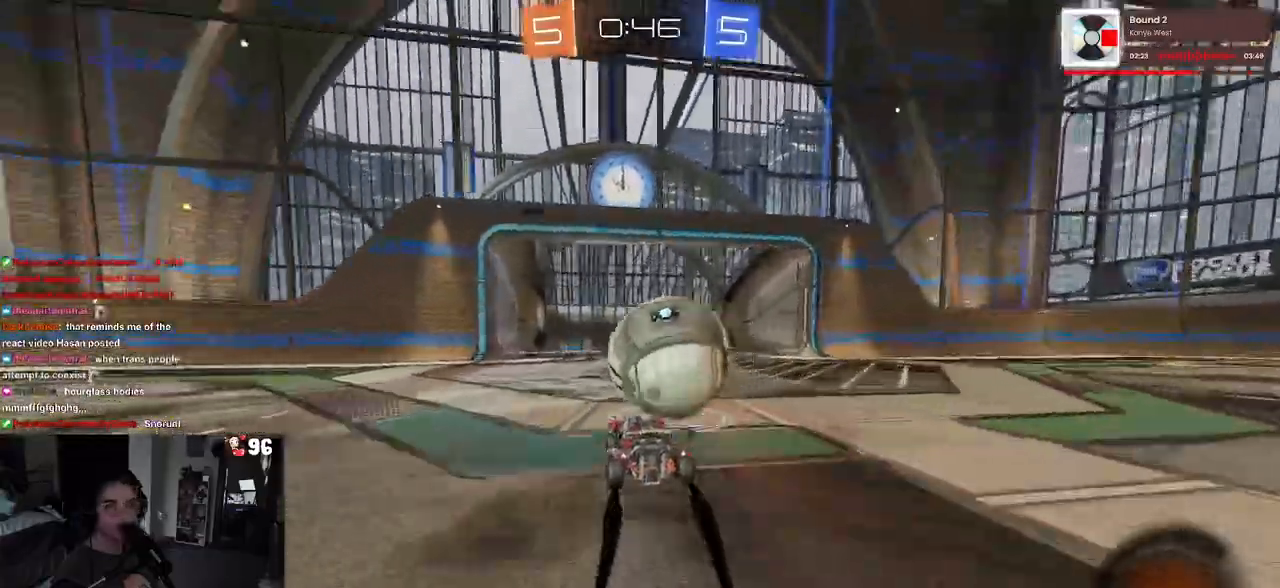
{"buttons": [], "left_stick": "center", "right_stick": "center", "events": [[150, "R2", "up"], [417, "left_stick", "center"]]}
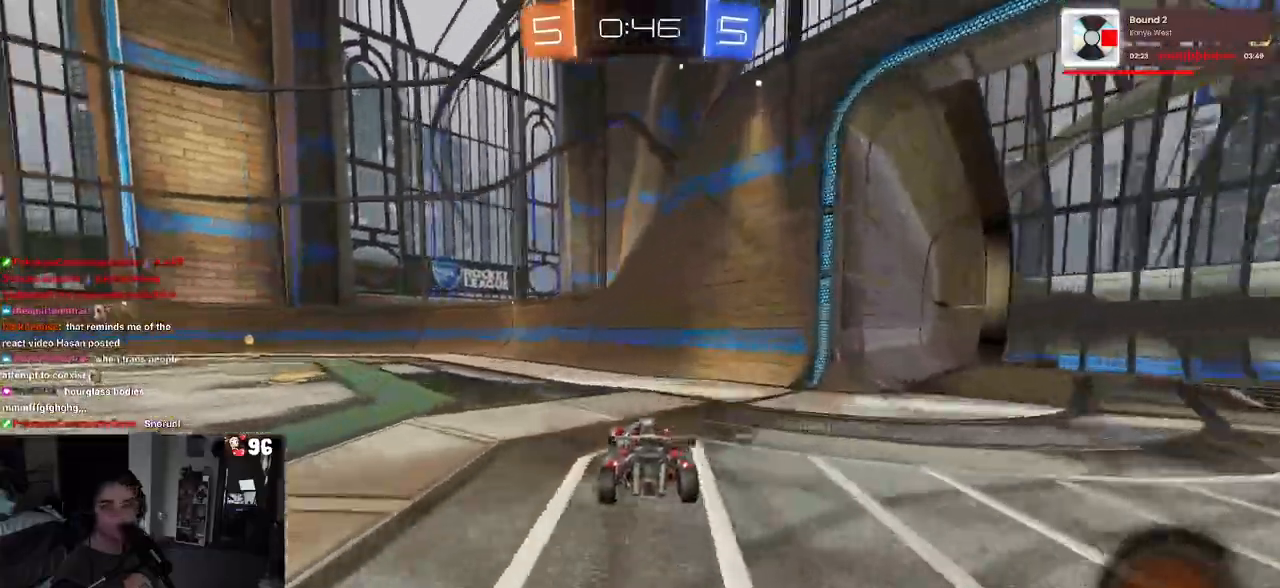
{"buttons": [], "left_stick": "center", "right_stick": "center", "events": []}
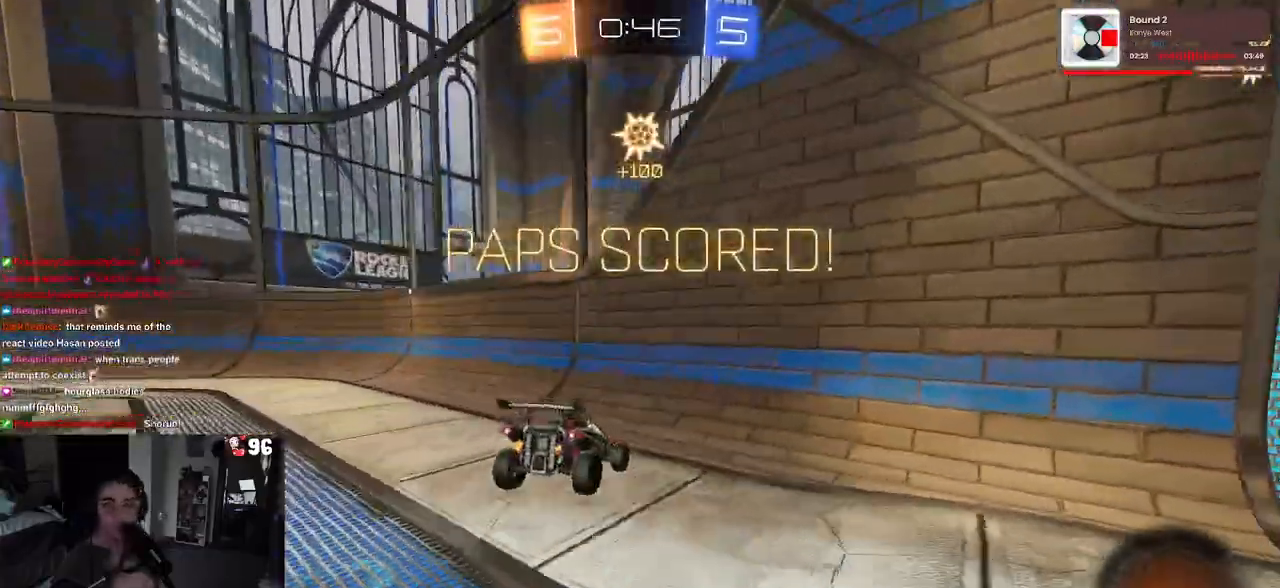
{"buttons": [], "left_stick": "center", "right_stick": "center", "events": []}
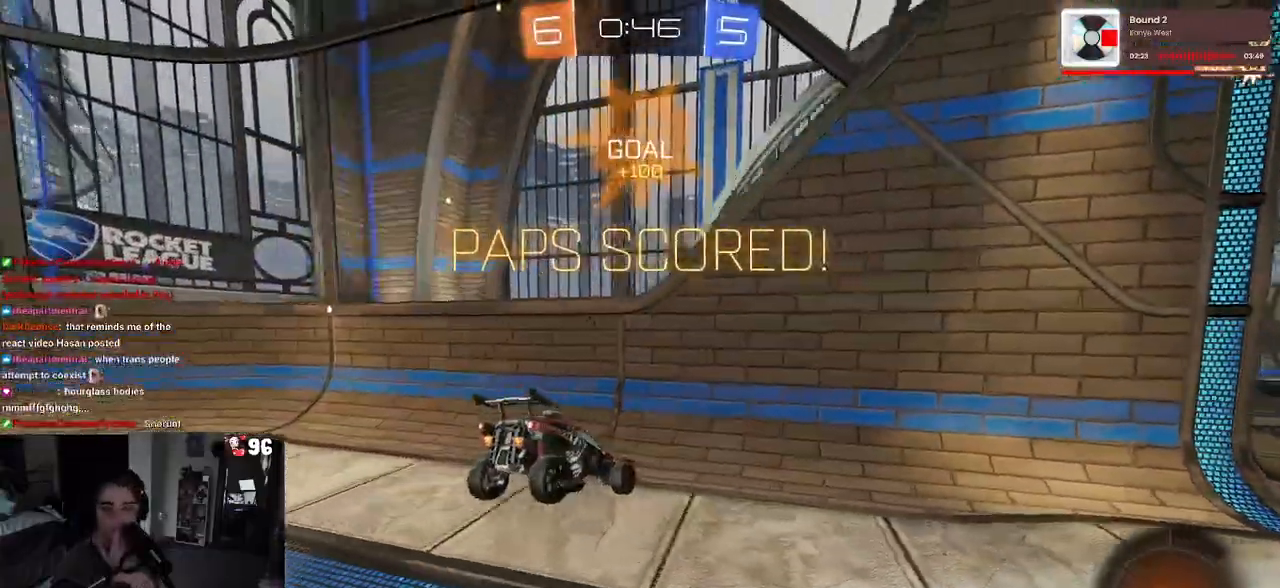
{"buttons": [], "left_stick": "center", "right_stick": "center", "events": []}
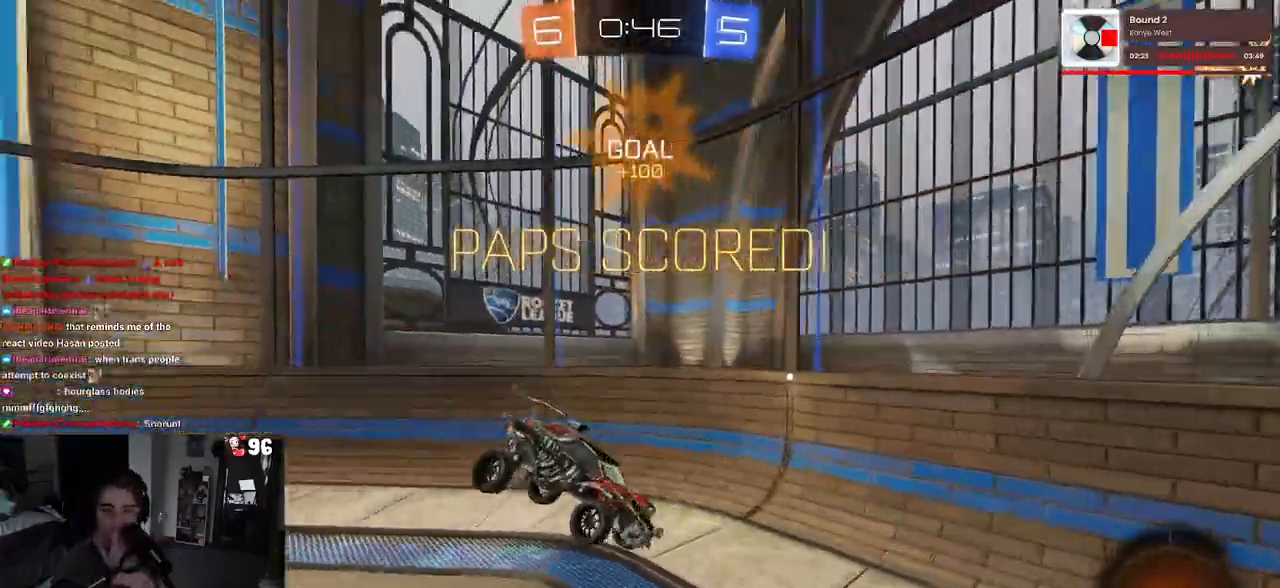
{"buttons": [], "left_stick": "center", "right_stick": "center", "events": []}
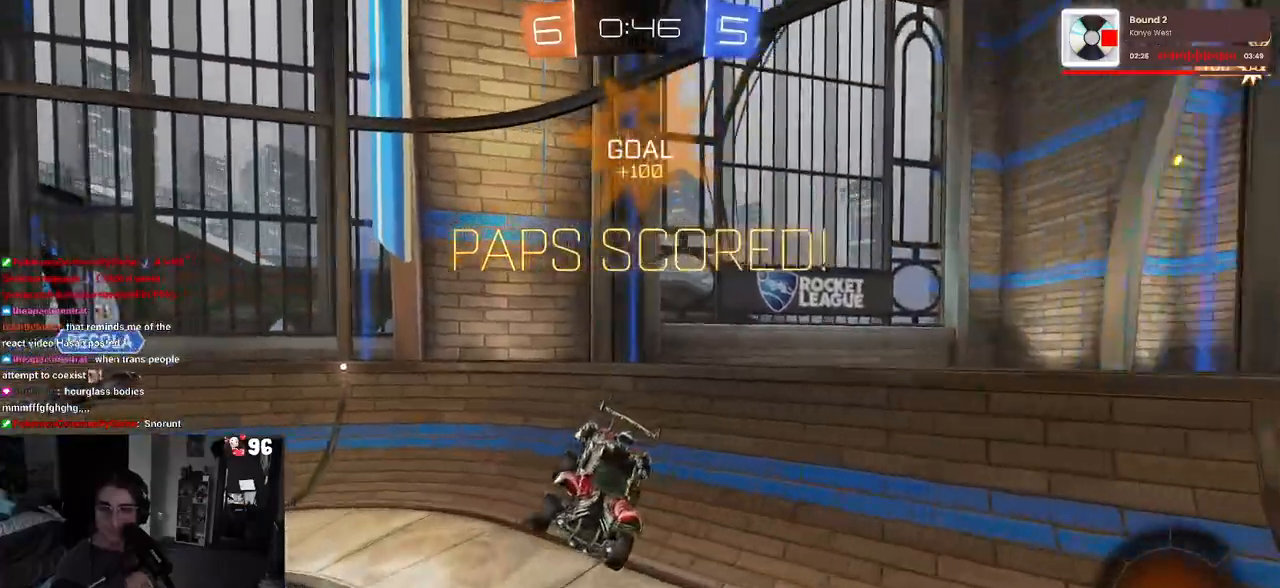
{"buttons": [], "left_stick": "center", "right_stick": "center", "events": []}
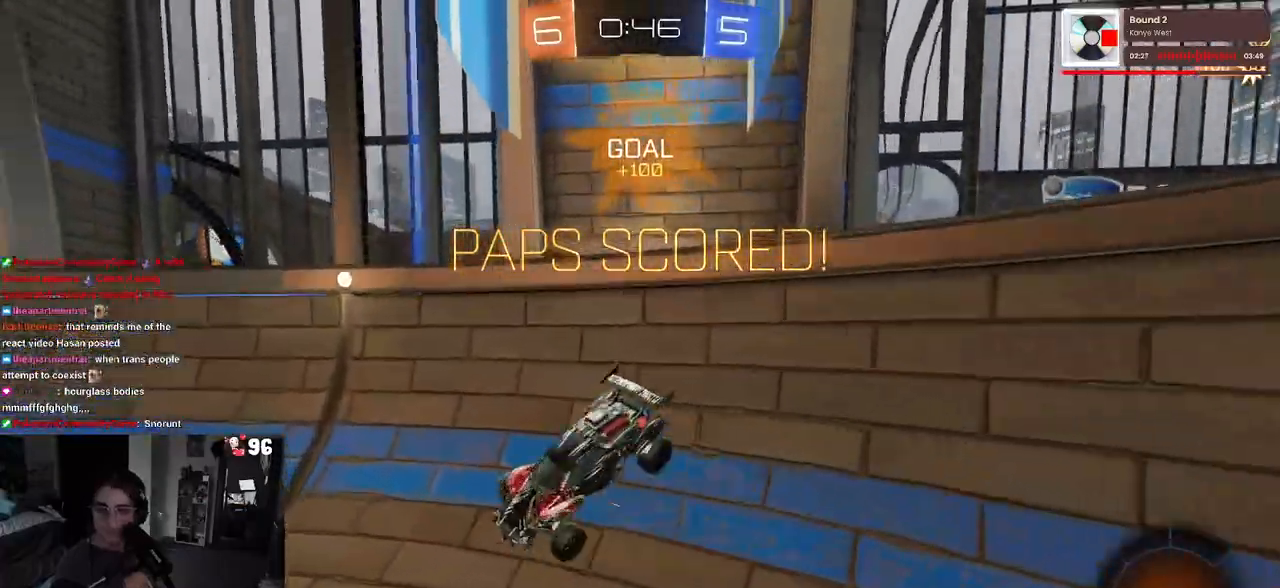
{"buttons": [], "left_stick": "center", "right_stick": "center", "events": []}
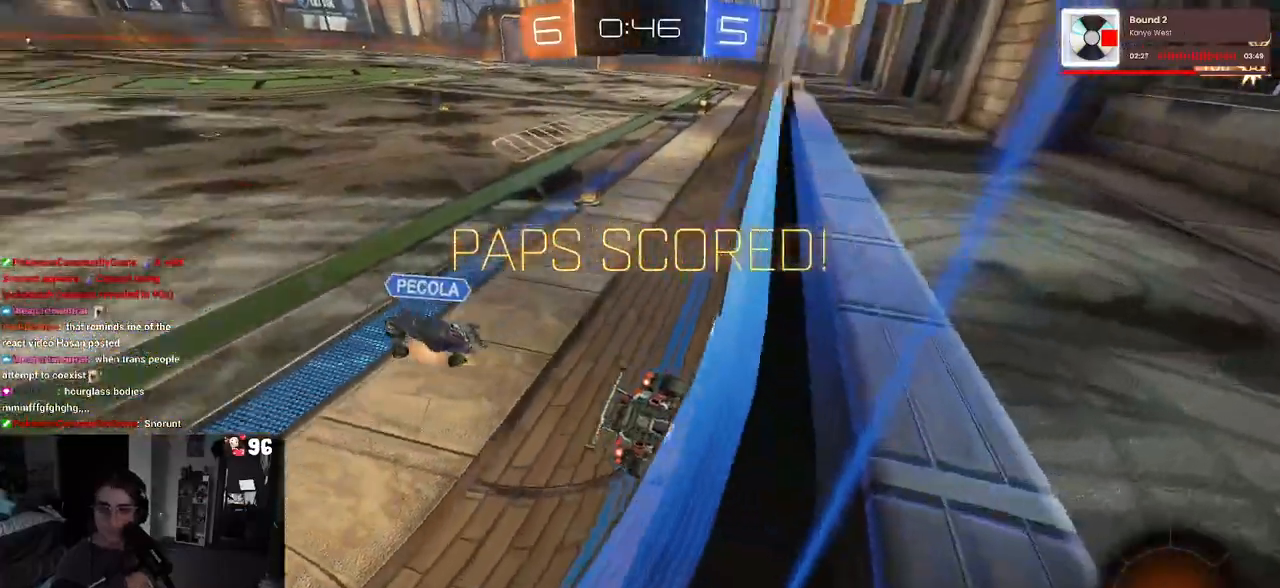
{"buttons": ["CROSS"], "left_stick": "center", "right_stick": "center", "events": [[150, "CROSS", "down"], [333, "CROSS", "up"], [417, "CROSS", "down"]]}
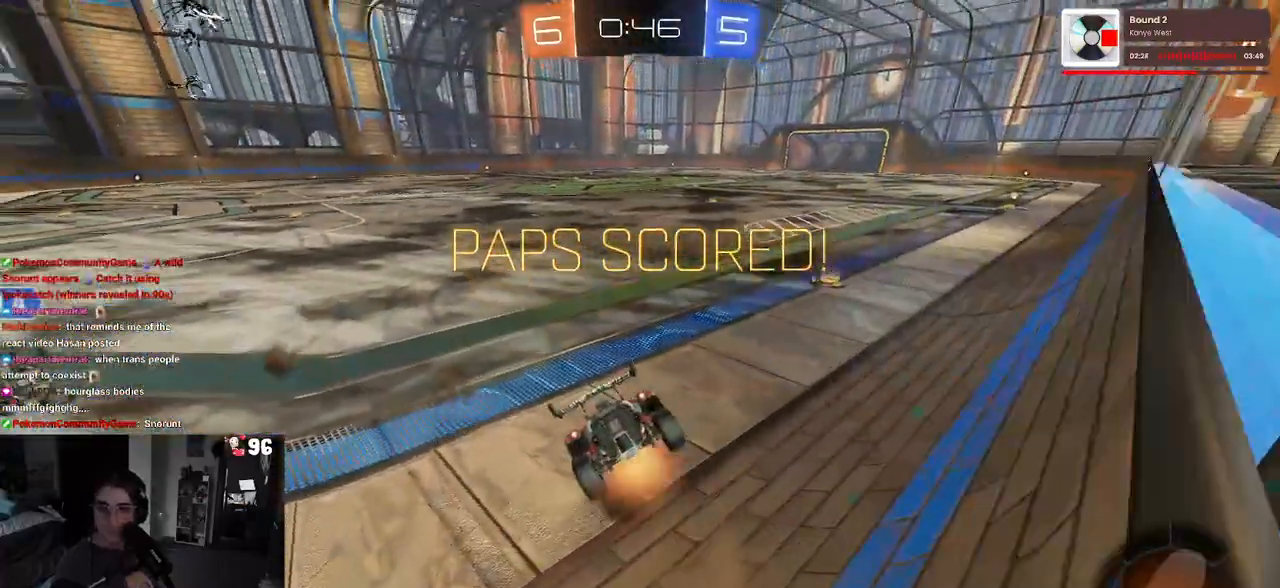
{"buttons": ["CROSS"], "left_stick": "center", "right_stick": "center", "events": [[33, "CROSS", "up"], [100, "CROSS", "down"], [217, "CROSS", "up"], [283, "CROSS", "down"], [400, "CROSS", "up"], [467, "CROSS", "down"]]}
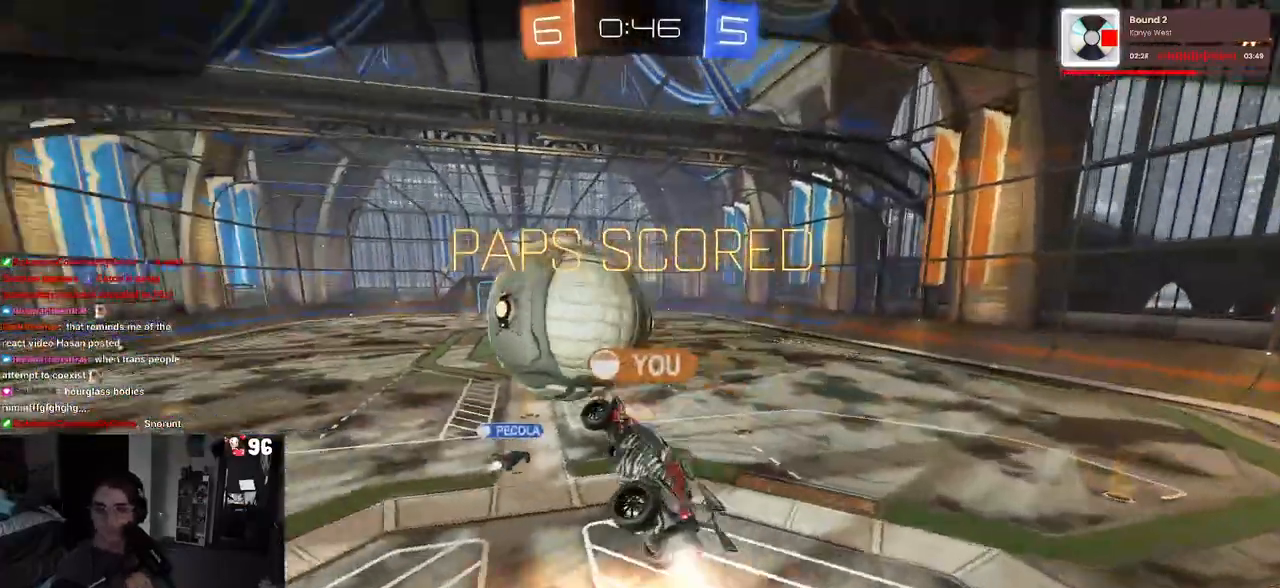
{"buttons": [], "left_stick": "center", "right_stick": "center", "events": [[17, "CROSS", "up"]]}
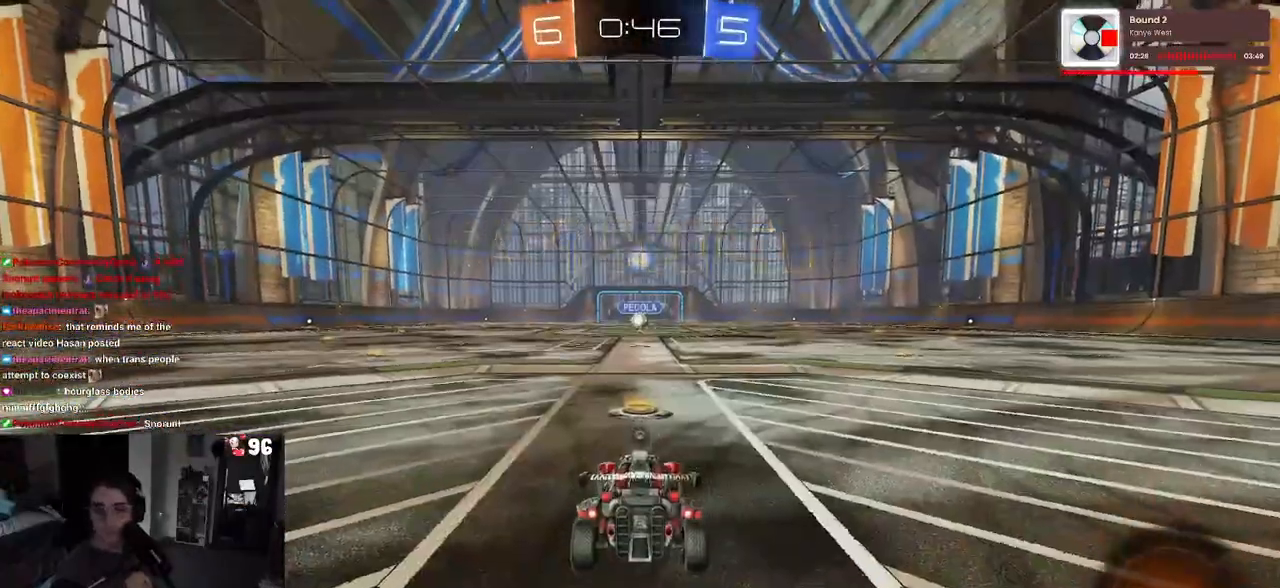
{"buttons": [], "left_stick": "center", "right_stick": "center", "events": []}
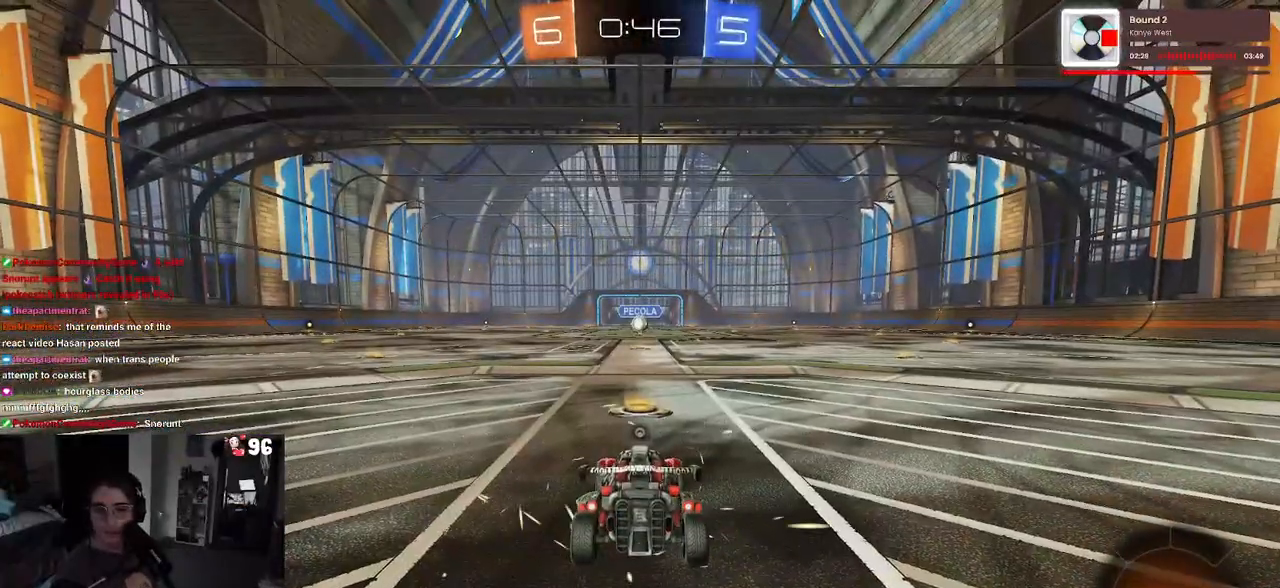
{"buttons": ["TRIANGLE"], "left_stick": "center", "right_stick": "center", "events": [[283, "TRIANGLE", "down"], [367, "TRIANGLE", "up"], [433, "TRIANGLE", "down"]]}
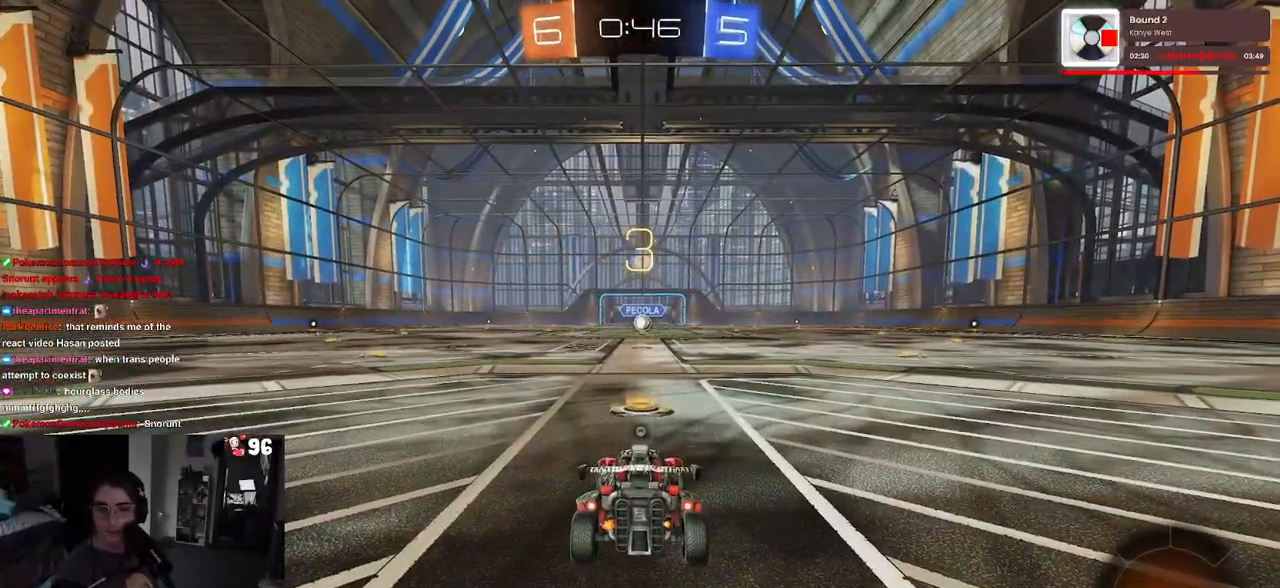
{"buttons": ["R2"], "left_stick": "center", "right_stick": "center", "events": [[50, "TRIANGLE", "up"], [433, "R2", "down"]]}
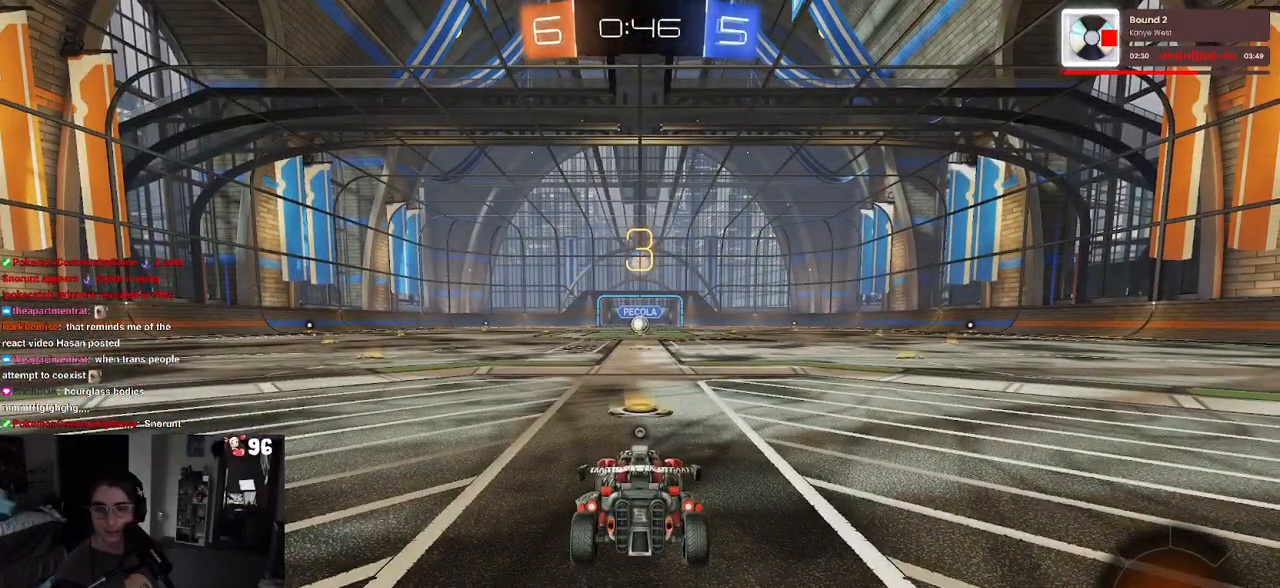
{"buttons": ["R2"], "left_stick": "center", "right_stick": "center", "events": [[33, "TRIANGLE", "down"], [150, "TRIANGLE", "up"]]}
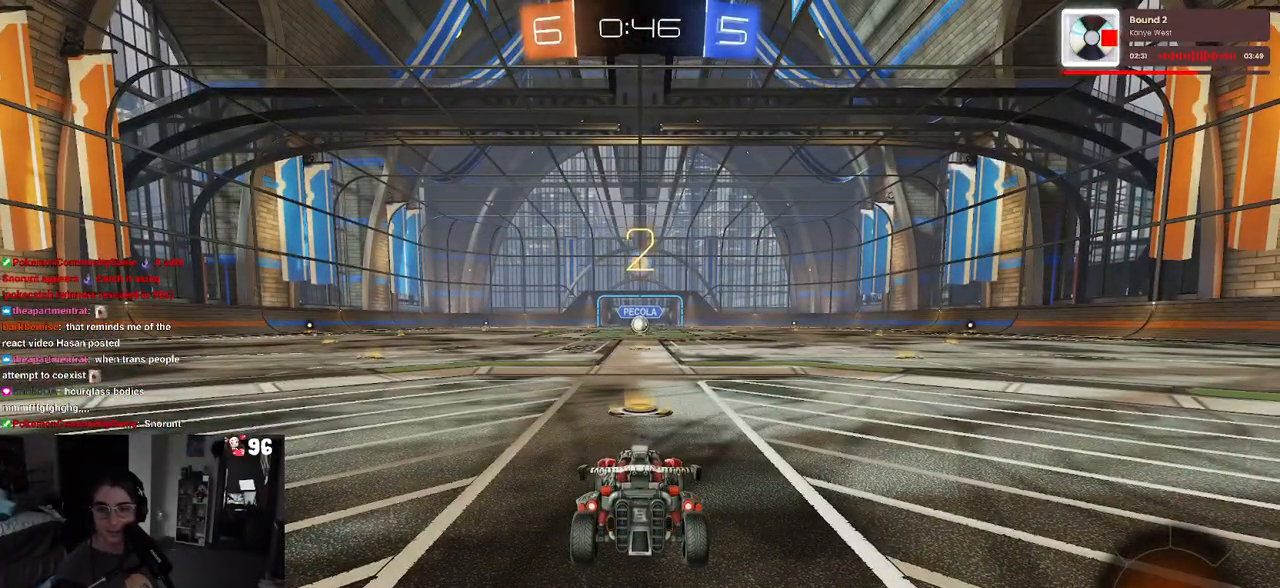
{"buttons": ["R2"], "left_stick": "center", "right_stick": "center", "events": []}
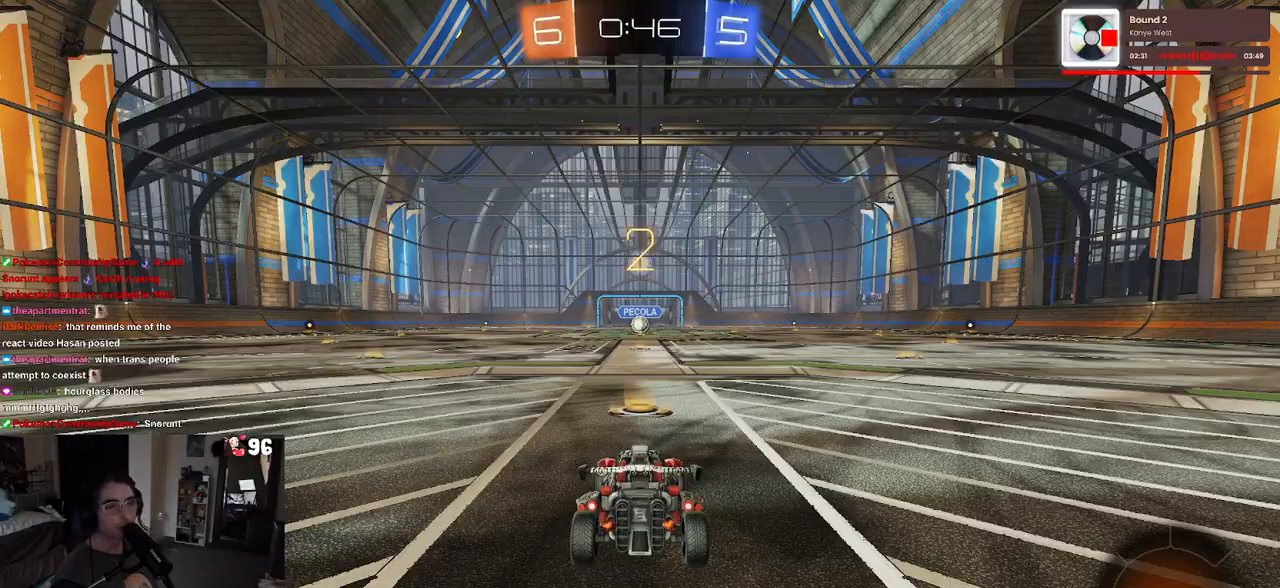
{"buttons": ["R2"], "left_stick": "center", "right_stick": "center", "events": []}
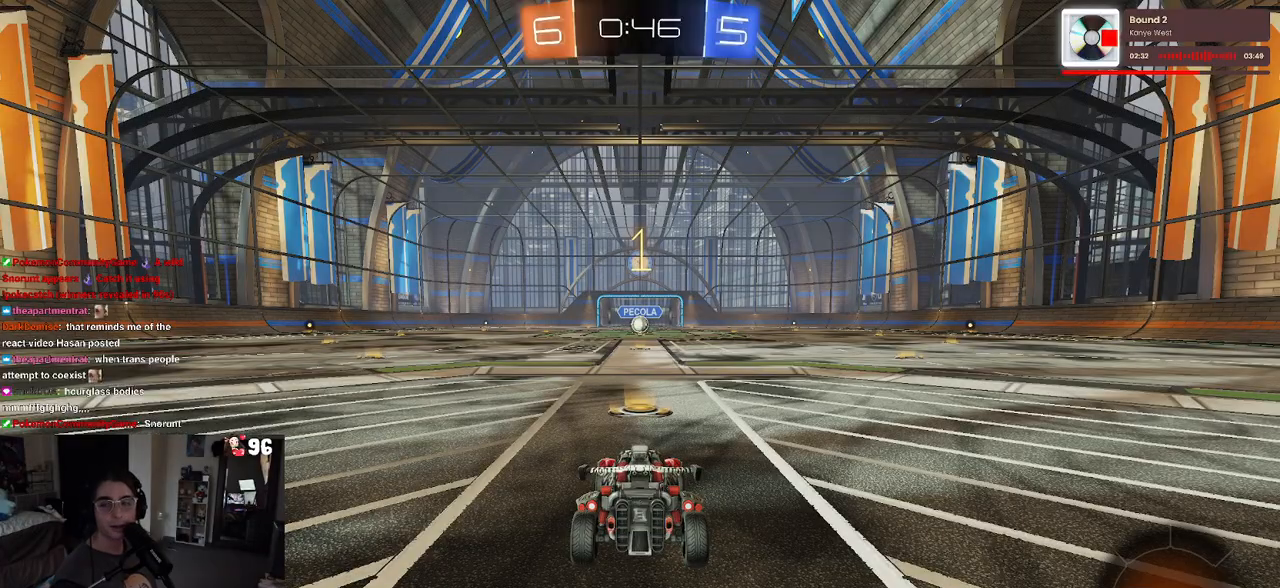
{"buttons": ["R1", "R2"], "left_stick": "center", "right_stick": "center", "events": [[83, "R1", "down"]]}
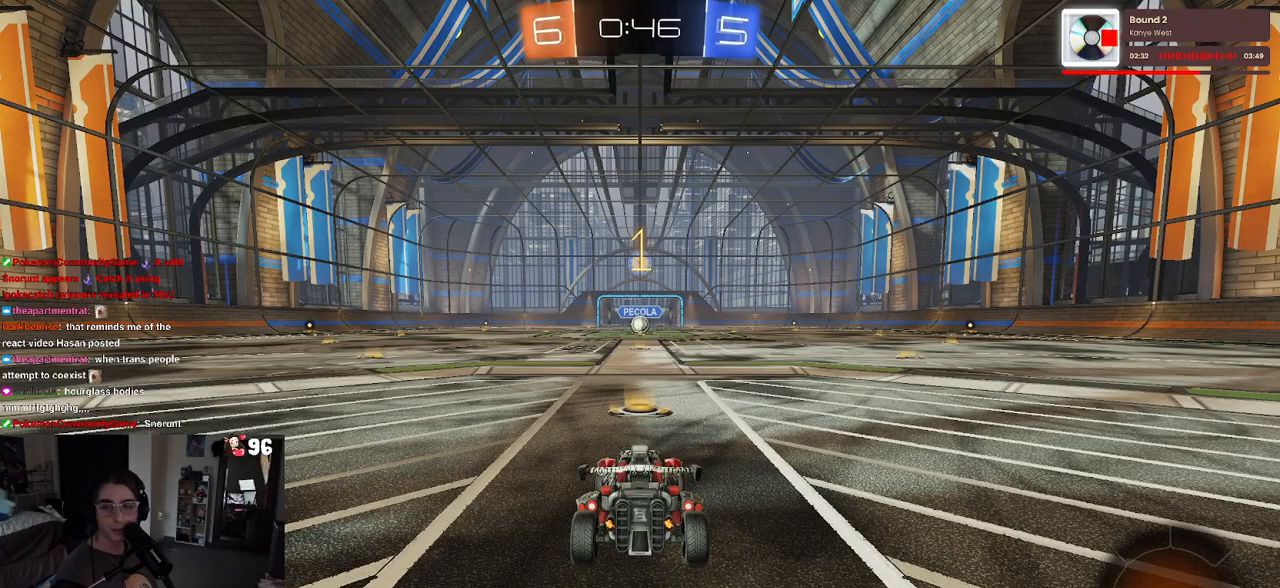
{"buttons": ["R1", "R2"], "left_stick": "right", "right_stick": "center", "events": [[467, "left_stick", "right"]]}
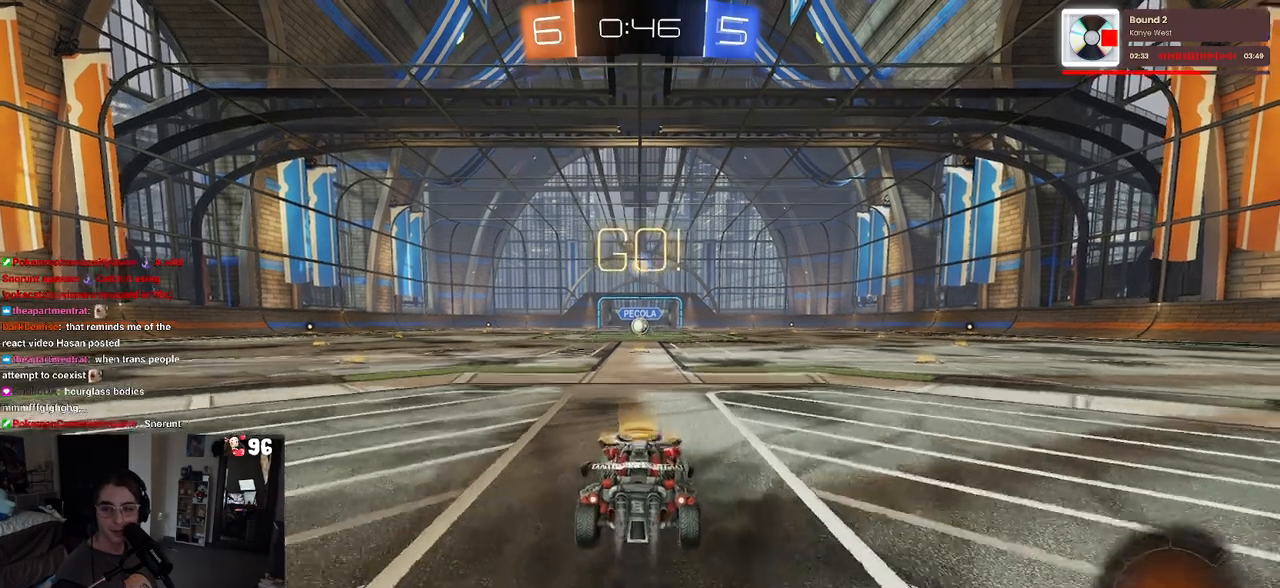
{"buttons": ["SQUARE", "R1", "R2"], "left_stick": "down", "right_stick": "center", "events": [[83, "CROSS", "down"], [83, "left_stick", "up"], [150, "left_stick", "up-left"], [183, "CROSS", "up"], [233, "CROSS", "down"], [283, "SQUARE", "down"], [317, "CROSS", "up"], [317, "left_stick", "down"]]}
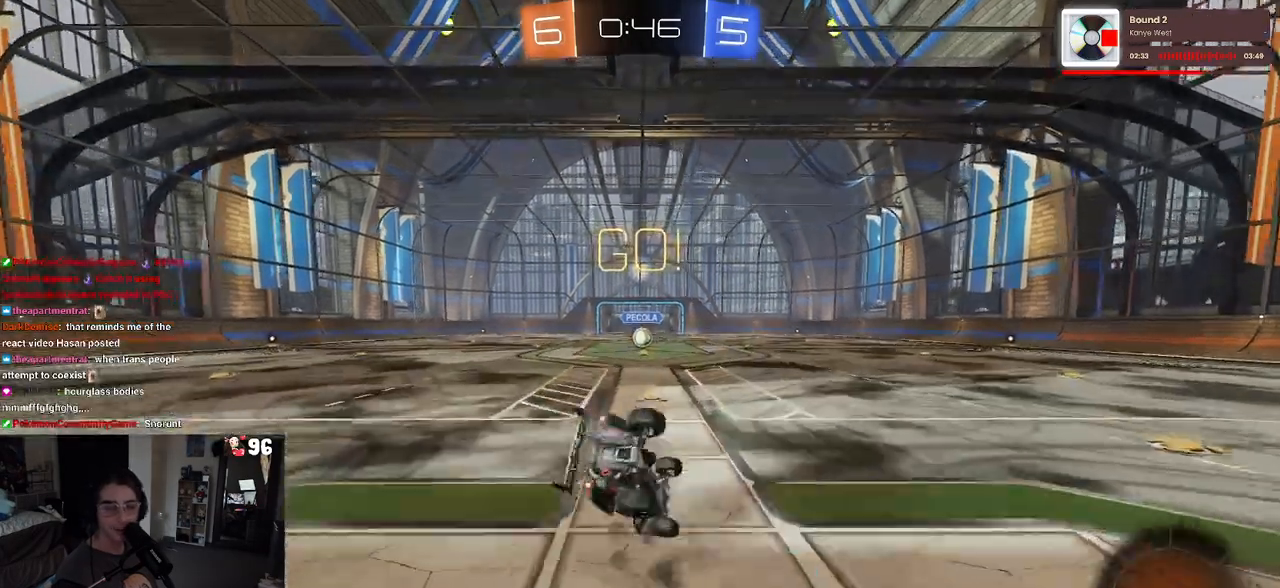
{"buttons": ["SQUARE", "R1", "R2"], "left_stick": "down-left", "right_stick": "center", "events": [[17, "left_stick", "down-left"]]}
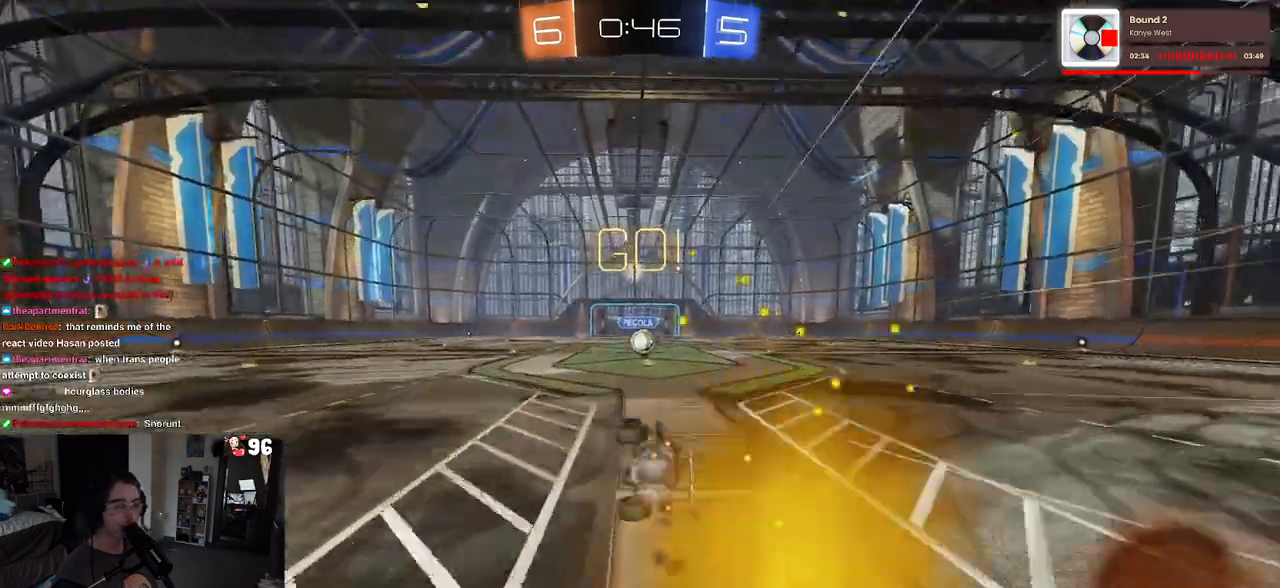
{"buttons": ["R2"], "left_stick": "center", "right_stick": "center", "events": [[217, "left_stick", "down-right"], [250, "SQUARE", "up"], [283, "R1", "up"], [283, "left_stick", "right"], [400, "left_stick", "center"]]}
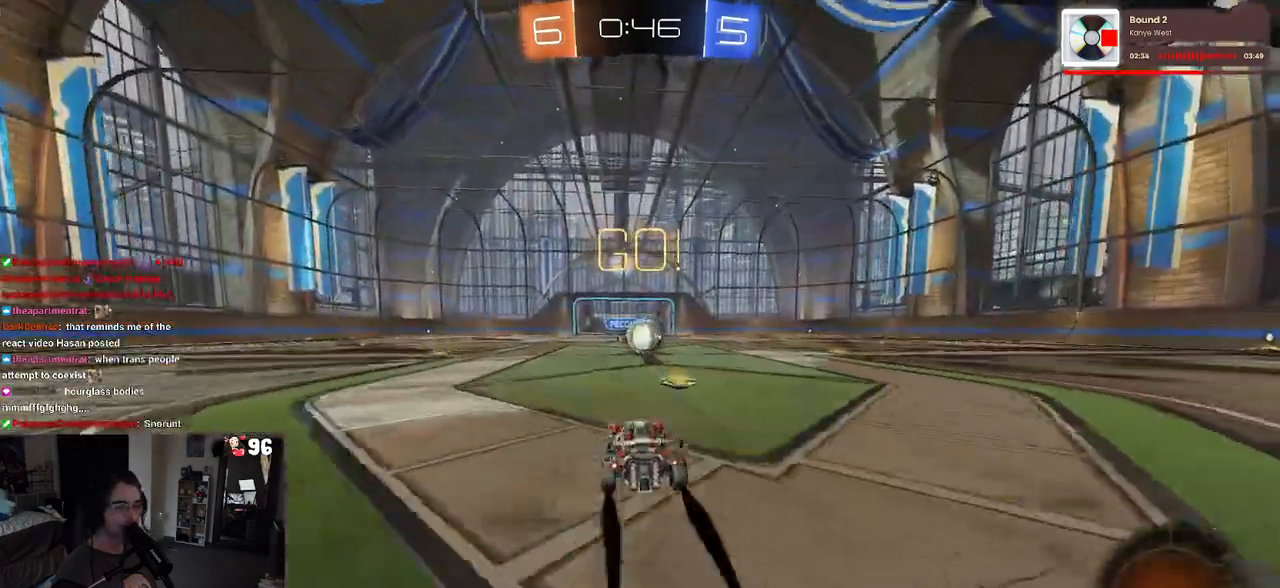
{"buttons": ["CROSS", "R2"], "left_stick": "right", "right_stick": "center", "events": [[133, "left_stick", "right"], [250, "left_stick", "center"], [317, "left_stick", "left"], [450, "CROSS", "down"], [450, "left_stick", "right"]]}
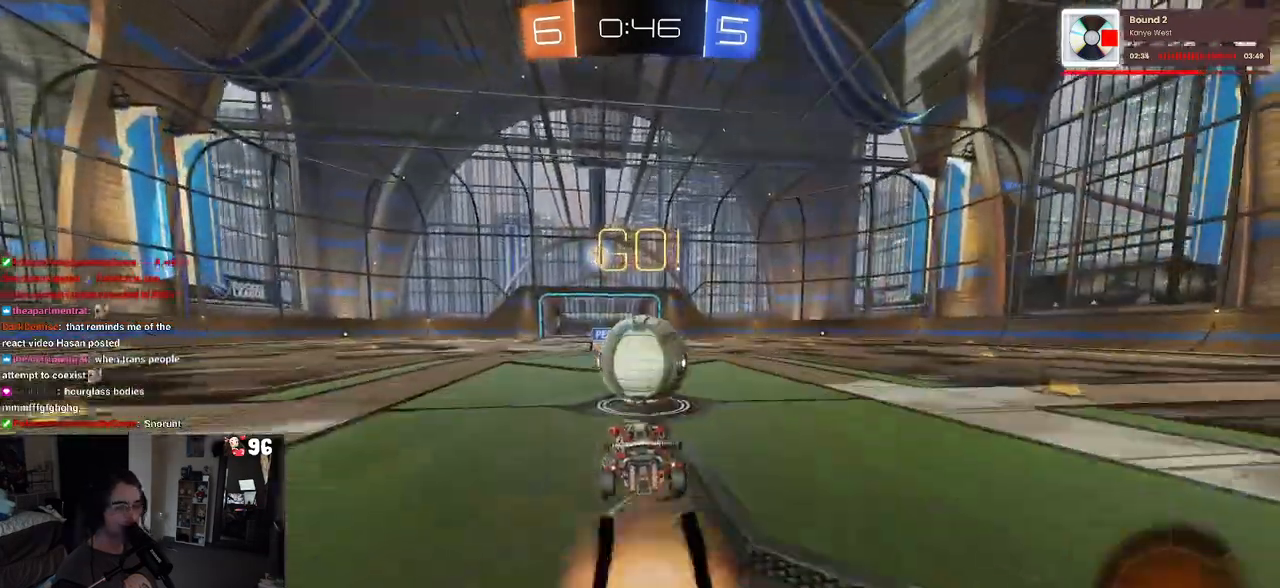
{"buttons": ["SQUARE", "R2"], "left_stick": "up-right", "right_stick": "center", "events": [[67, "CROSS", "up"], [150, "CROSS", "down"], [217, "SQUARE", "down"], [267, "CROSS", "up"], [317, "left_stick", "up-right"]]}
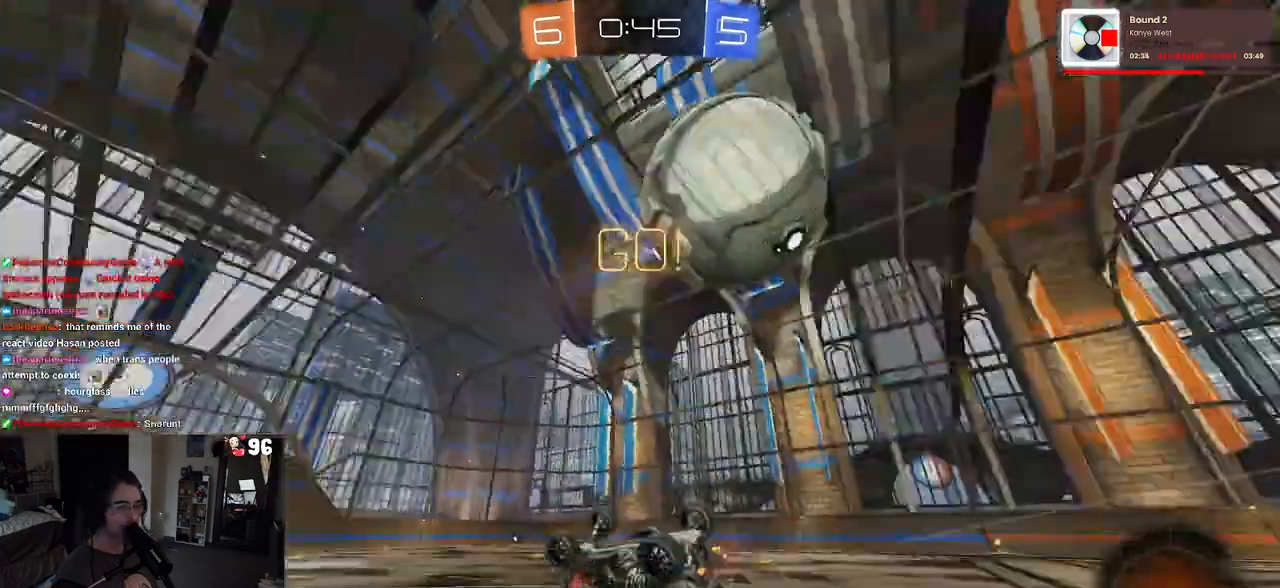
{"buttons": ["R2"], "left_stick": "up-right", "right_stick": "center", "events": [[267, "SQUARE", "up"]]}
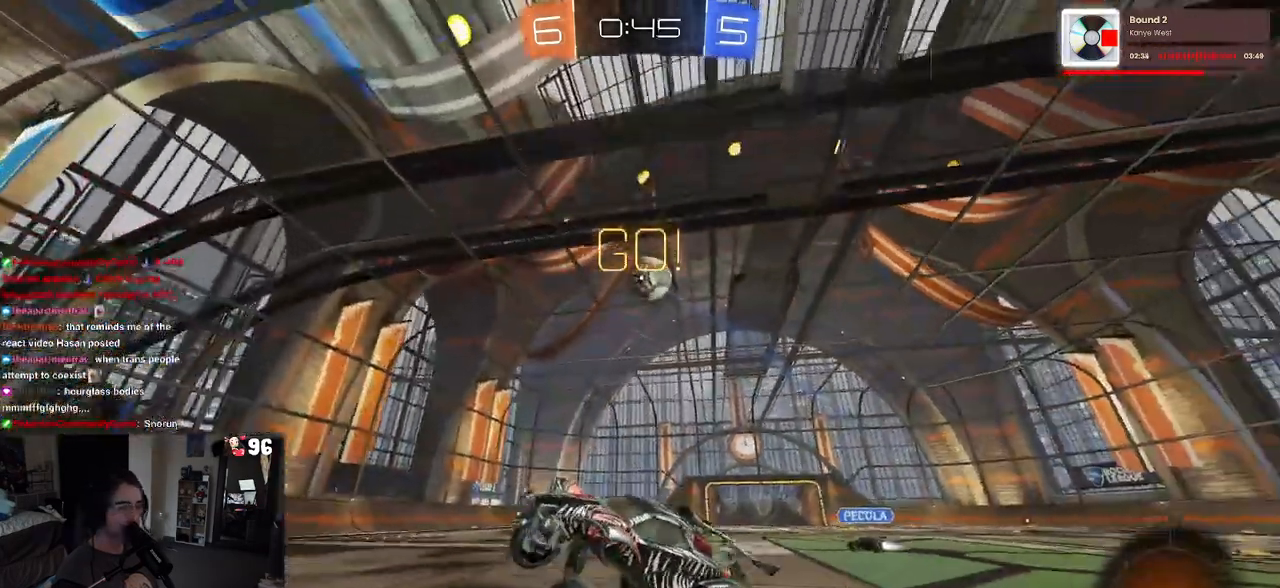
{"buttons": ["R2"], "left_stick": "right", "right_stick": "center", "events": [[100, "left_stick", "center"], [183, "left_stick", "right"]]}
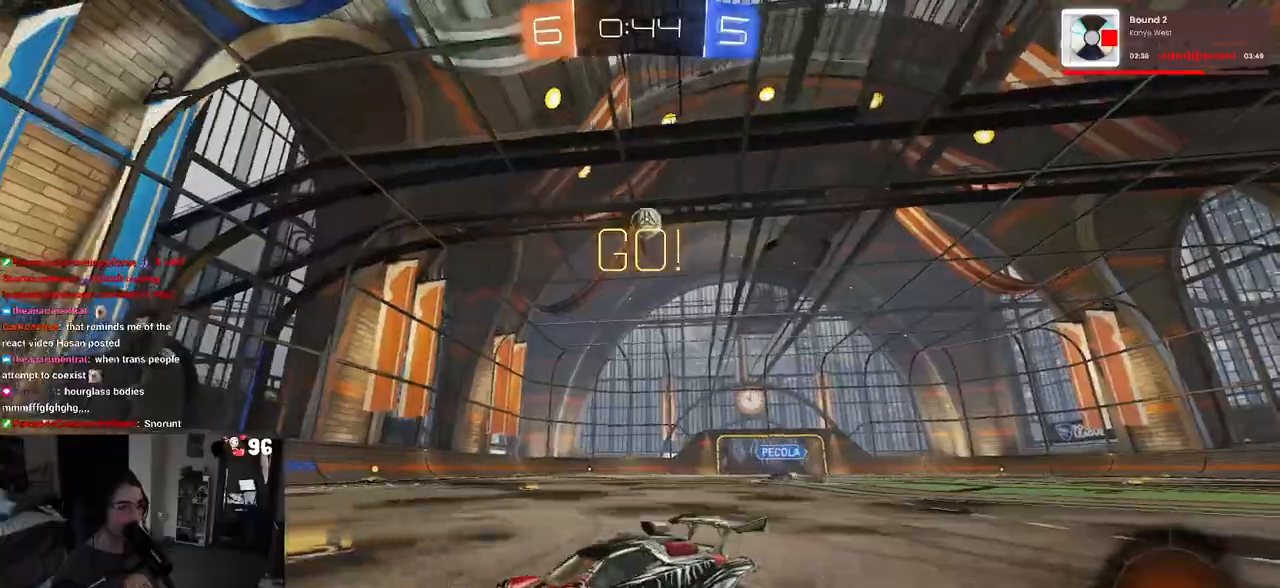
{"buttons": ["R2"], "left_stick": "right", "right_stick": "center", "events": [[150, "SQUARE", "down"], [233, "SQUARE", "up"]]}
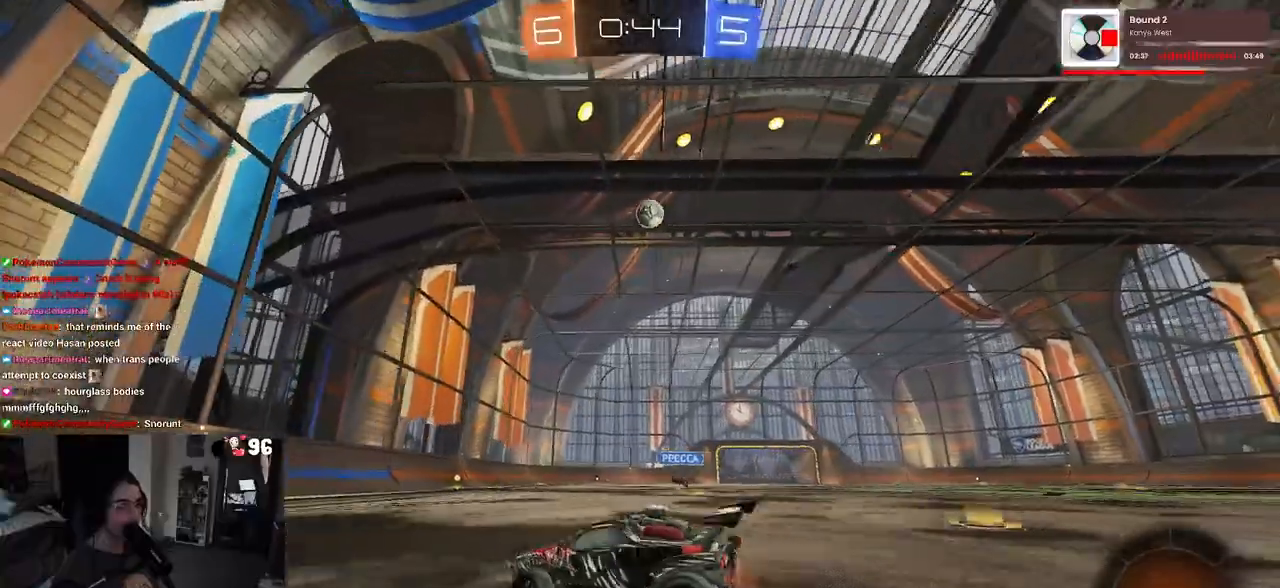
{"buttons": ["CROSS", "R1", "R2"], "left_stick": "left", "right_stick": "center", "events": [[283, "R1", "down"], [367, "left_stick", "center"], [450, "left_stick", "left"], [500, "CROSS", "down"]]}